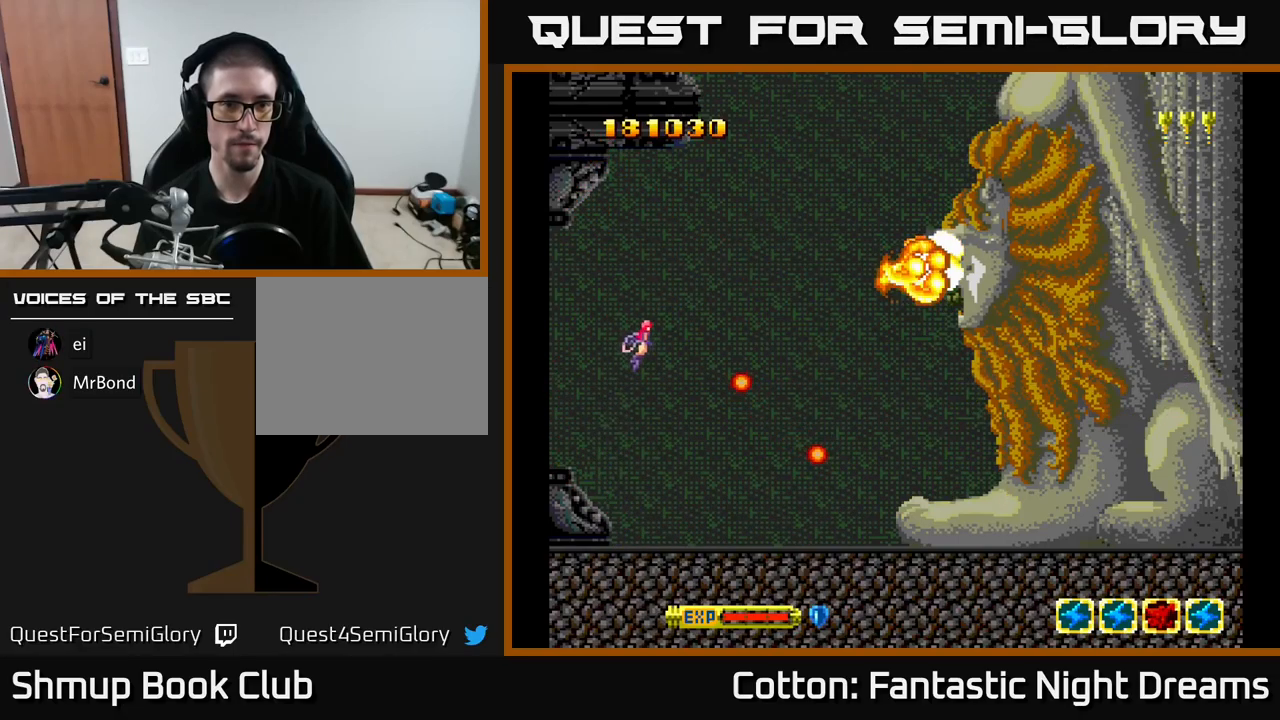
Gameplay with a controller (Xbox layout); each line is a JSON object with the inputs held at the frame after it. "events" lists button and stick changes between this image and that frame as [ms after this image, input, new state], when the widget could be followed in between. Not read: left_stick.
{"buttons": [], "right_stick": "center", "events": [[50, "DPAD_RIGHT", "up"], [83, "DPAD_UP", "up"]]}
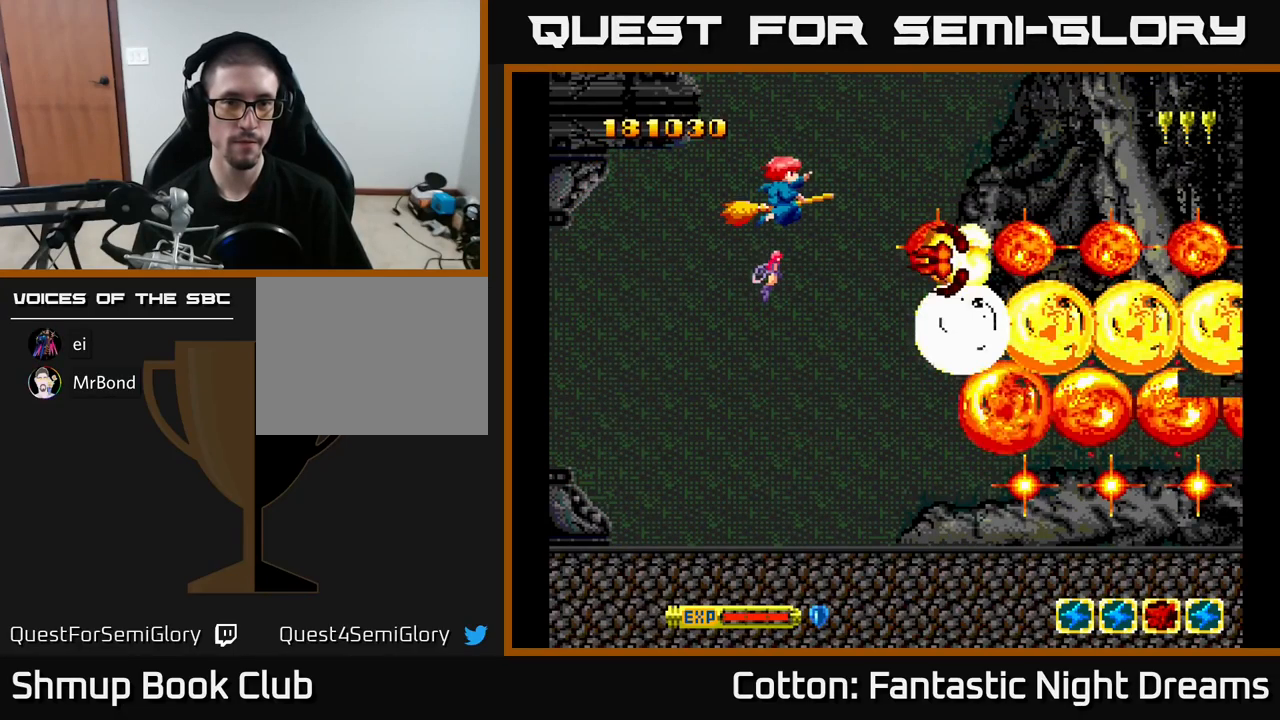
{"buttons": [], "right_stick": "center", "events": []}
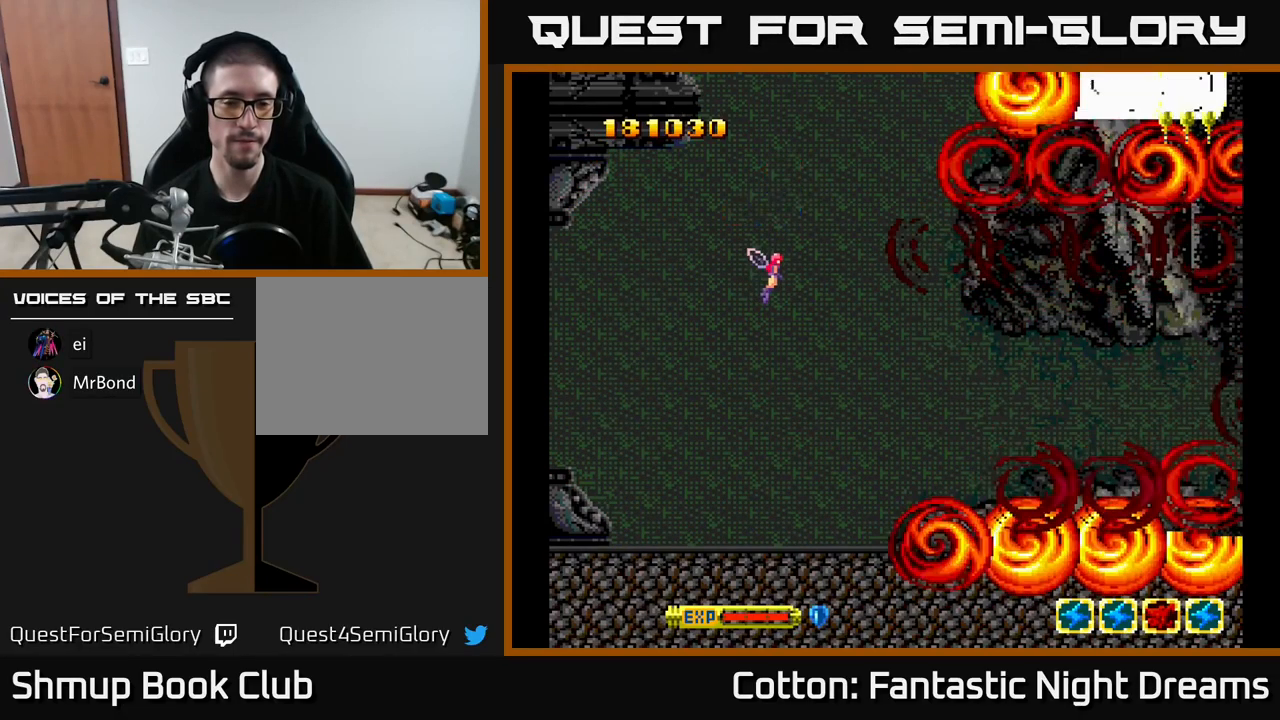
{"buttons": [], "right_stick": "center", "events": []}
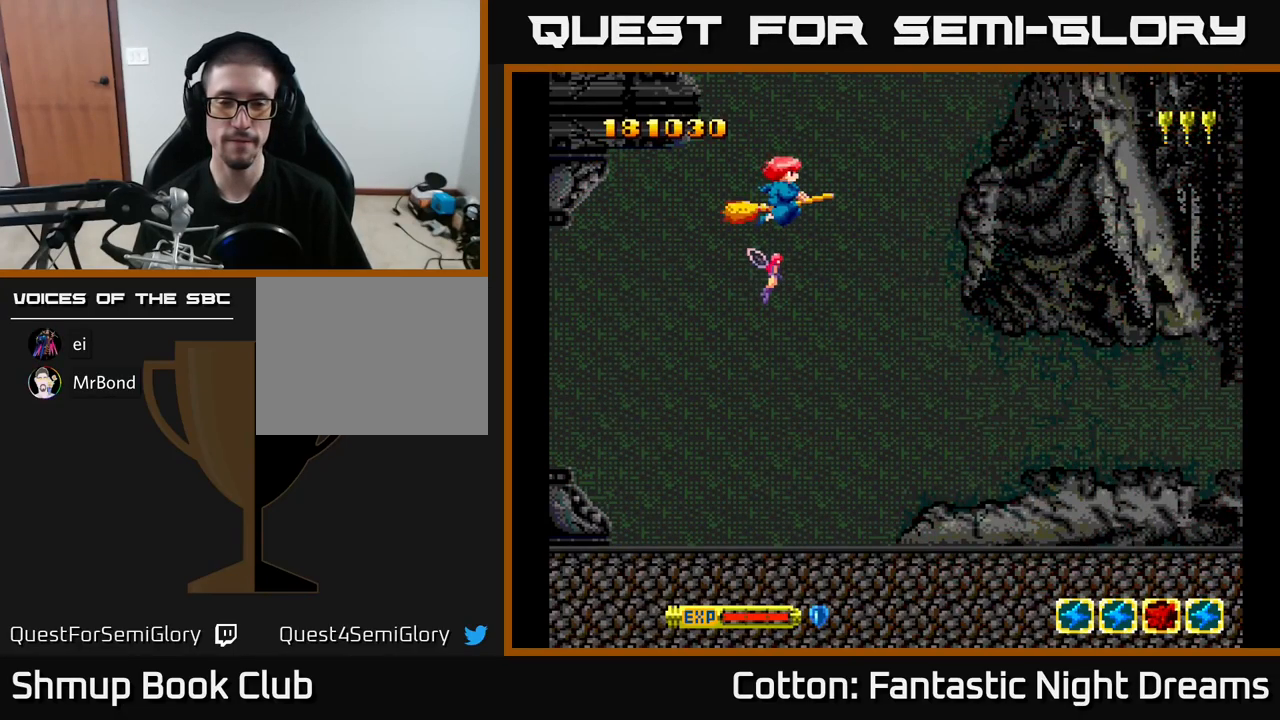
{"buttons": ["DPAD_DOWN"], "right_stick": "center", "events": [[67, "DPAD_DOWN", "down"]]}
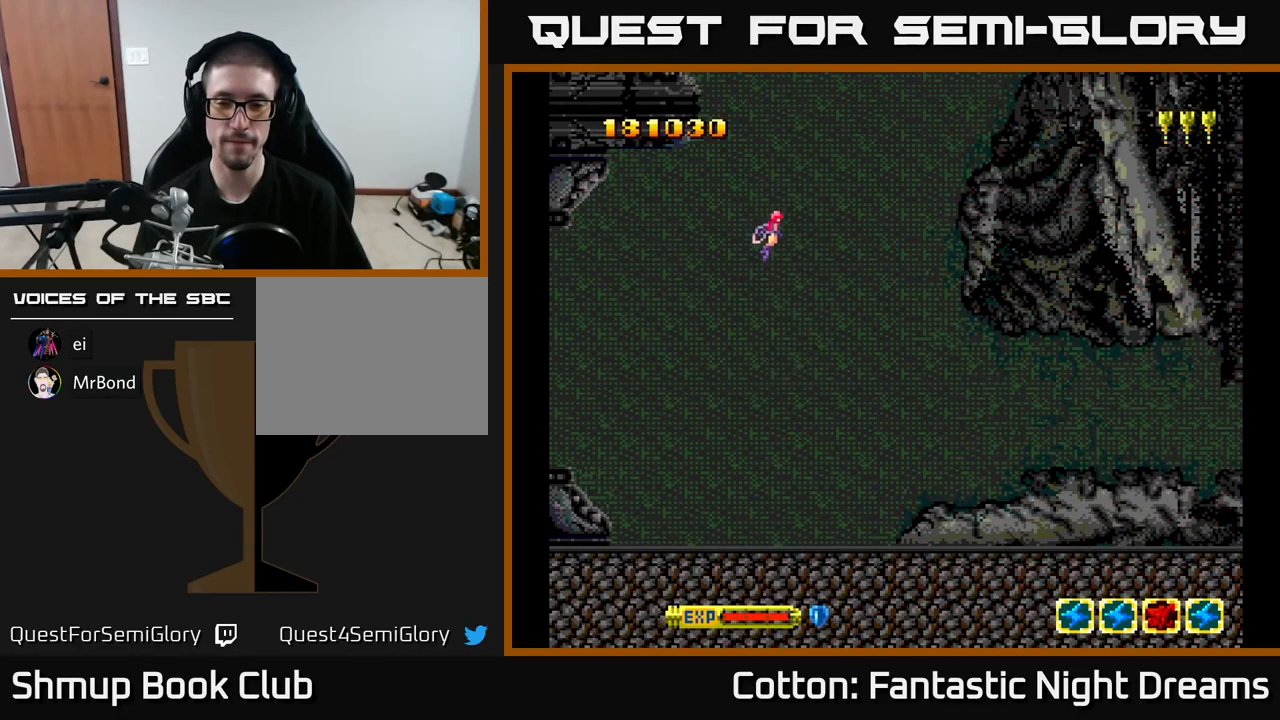
{"buttons": ["Y"], "right_stick": "center", "events": [[17, "DPAD_RIGHT", "down"], [50, "Y", "down"], [150, "DPAD_RIGHT", "up"], [200, "DPAD_DOWN", "up"], [217, "DPAD_LEFT", "down"], [300, "DPAD_UP", "down"], [317, "DPAD_LEFT", "up"], [433, "DPAD_UP", "up"]]}
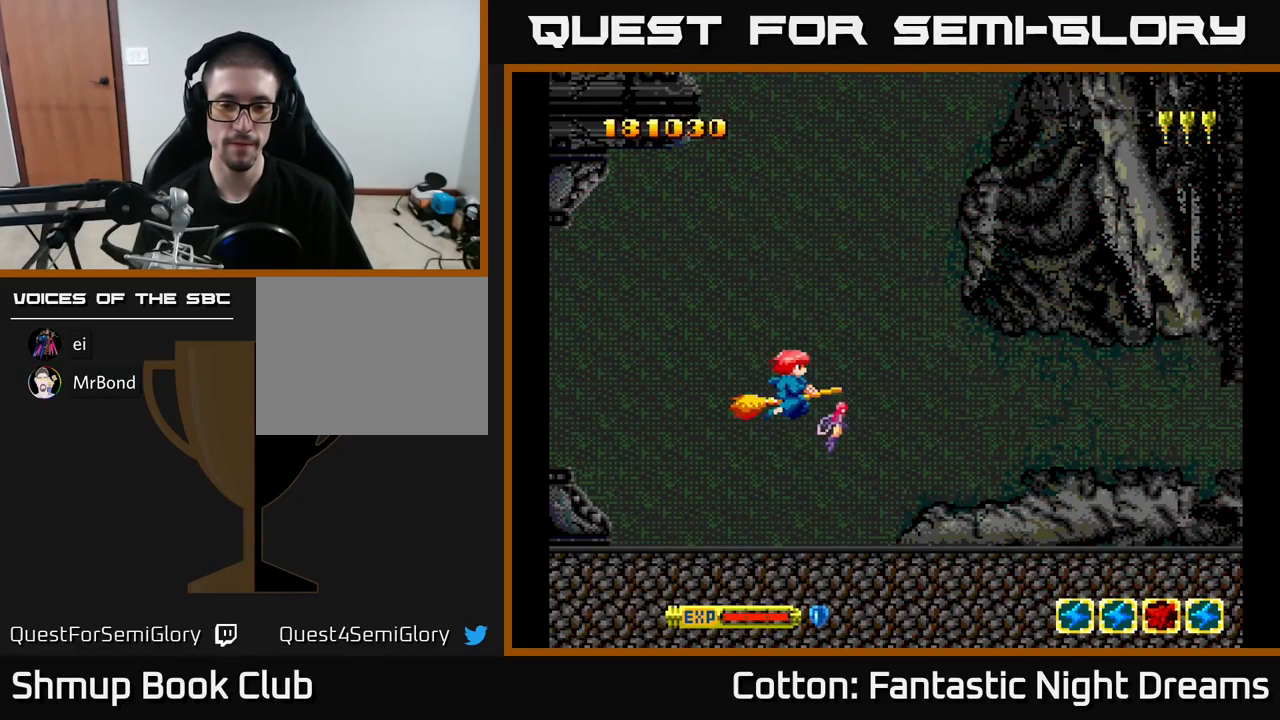
{"buttons": ["Y"], "right_stick": "center", "events": []}
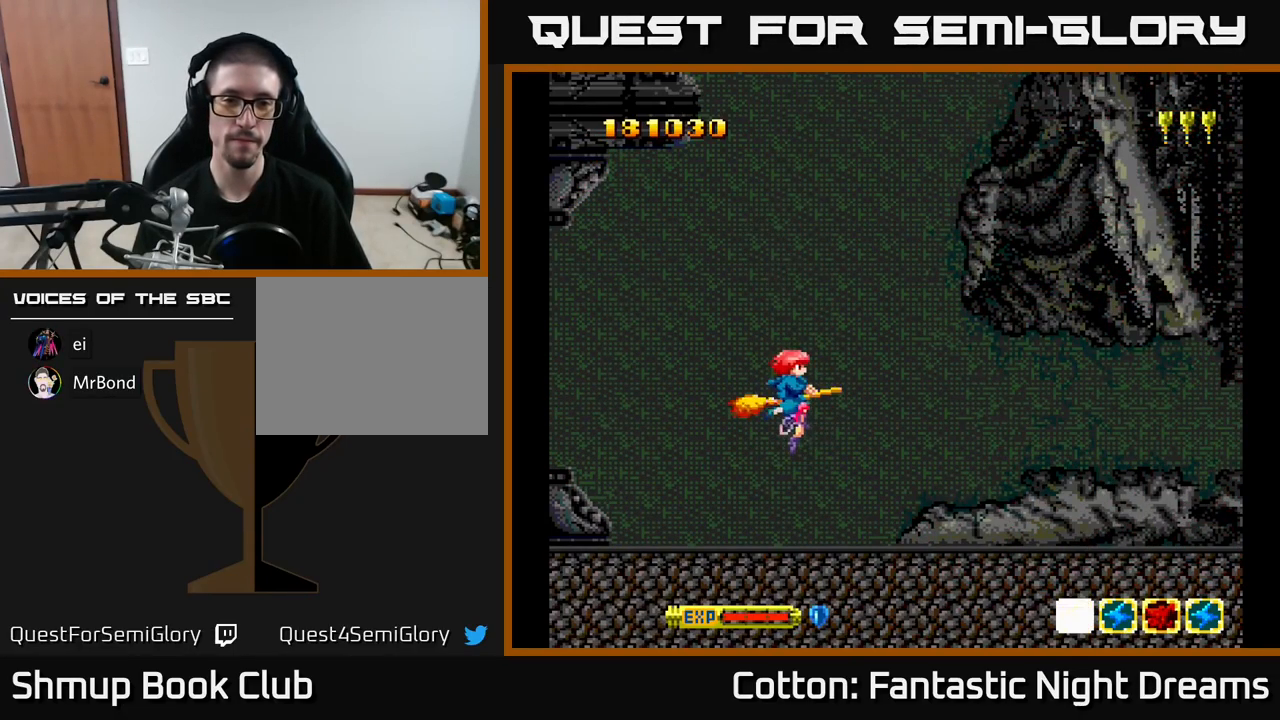
{"buttons": [], "right_stick": "center", "events": [[300, "Y", "up"]]}
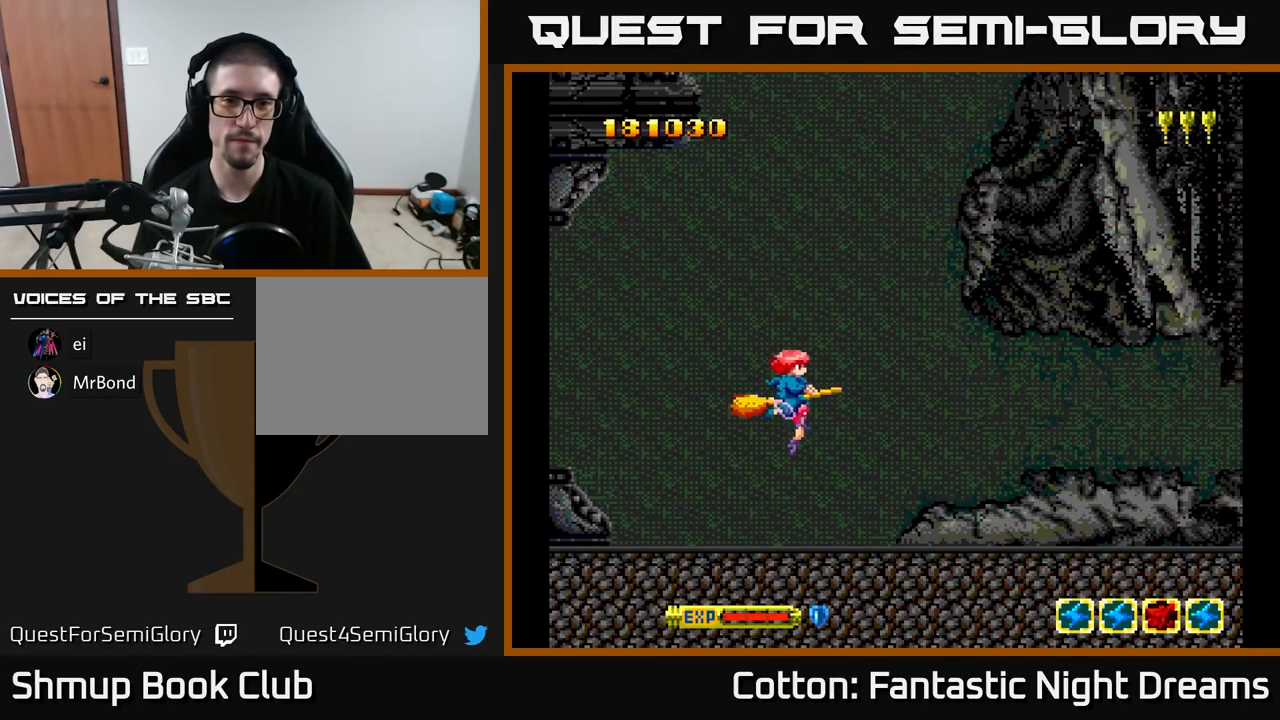
{"buttons": [], "right_stick": "center", "events": []}
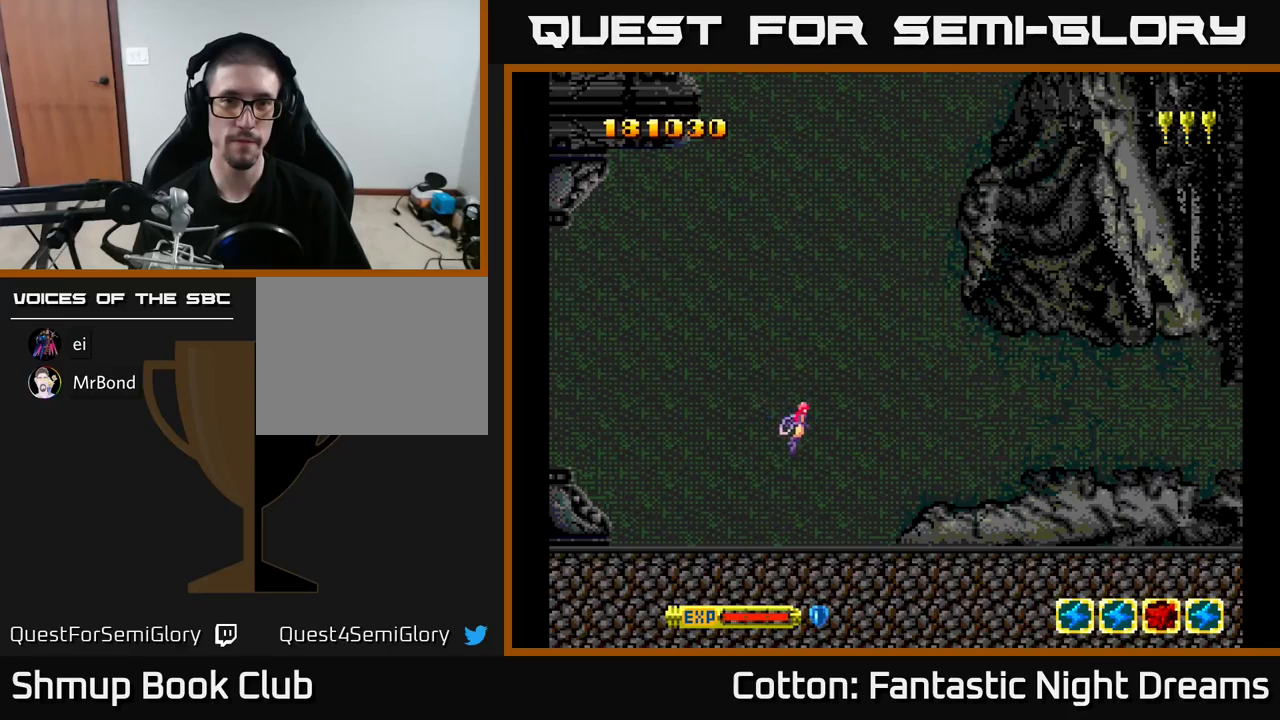
{"buttons": [], "right_stick": "center", "events": []}
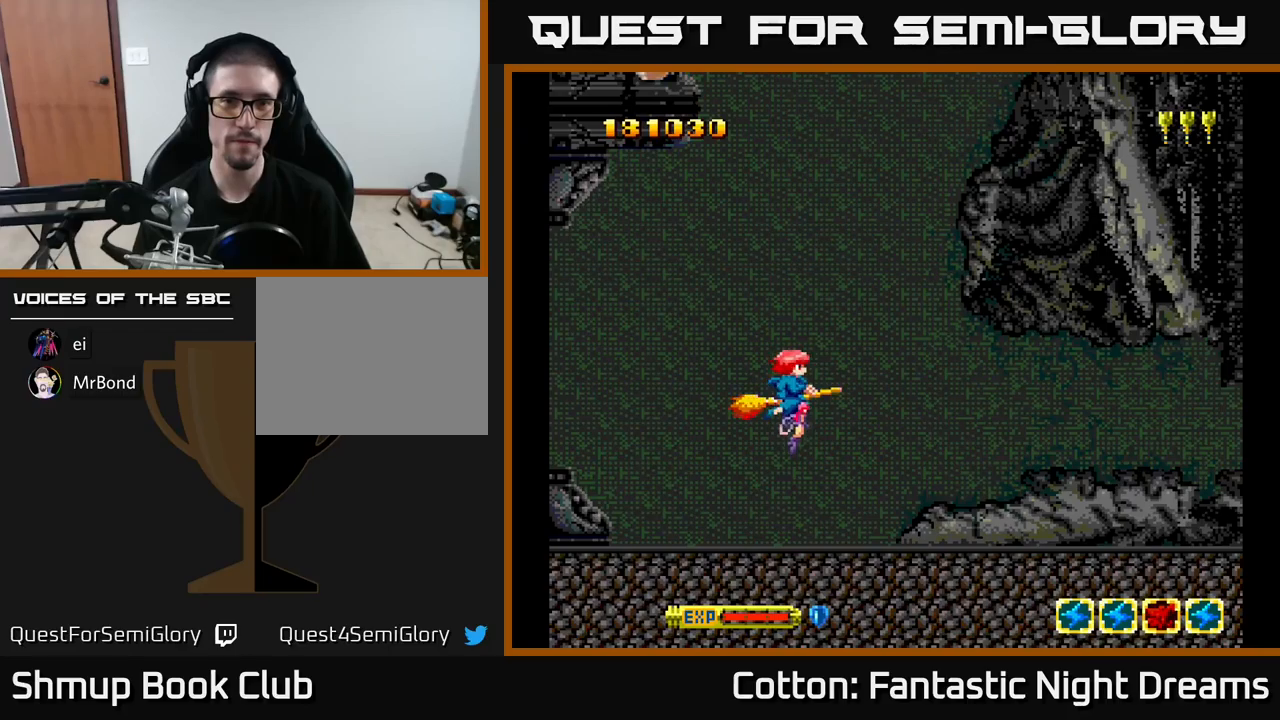
{"buttons": ["DPAD_DOWN", "DPAD_LEFT"], "right_stick": "center", "events": [[300, "DPAD_LEFT", "down"], [450, "DPAD_DOWN", "down"]]}
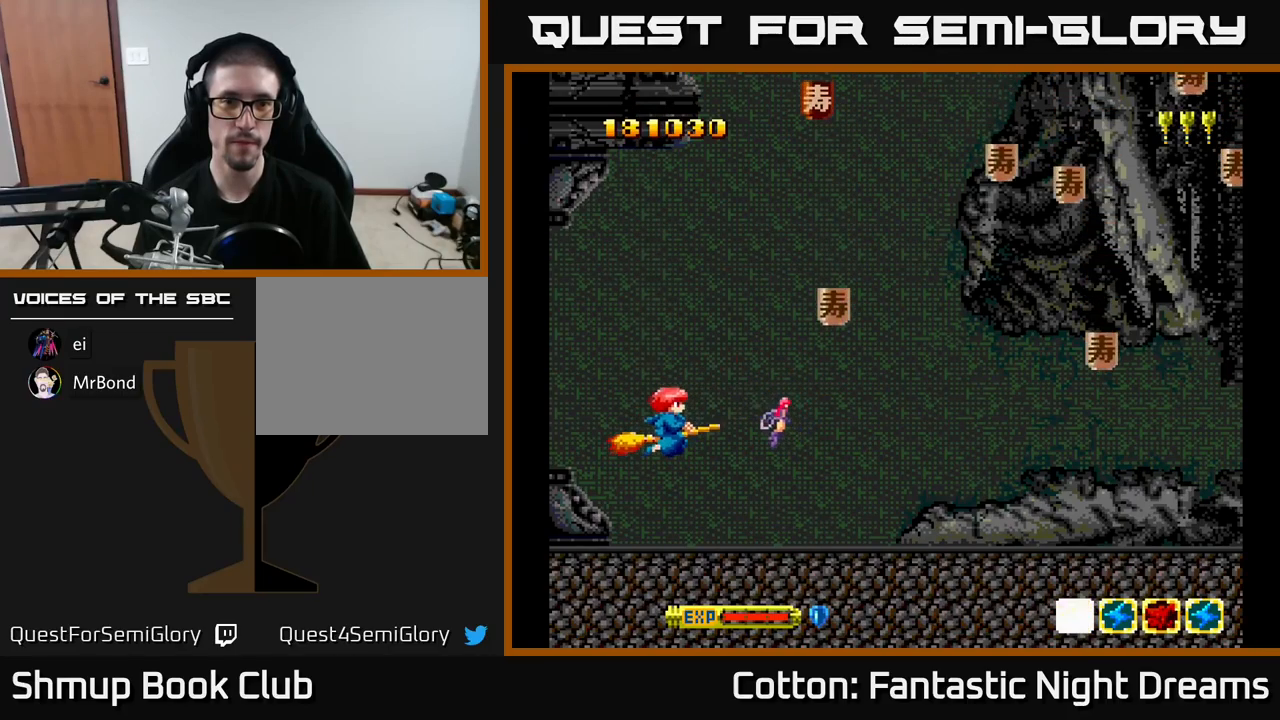
{"buttons": ["DPAD_UP"], "right_stick": "center", "events": [[50, "DPAD_LEFT", "up"], [84, "DPAD_RIGHT", "down"], [284, "DPAD_DOWN", "up"], [467, "DPAD_RIGHT", "up"], [467, "DPAD_UP", "down"]]}
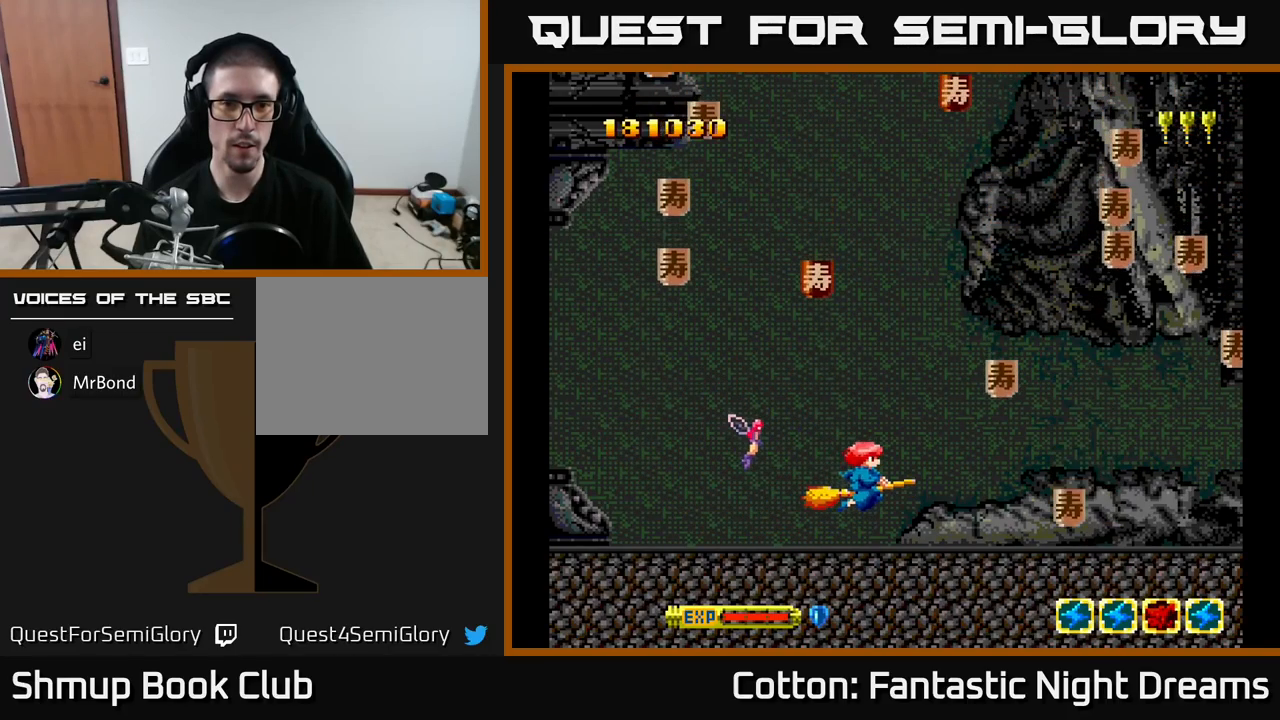
{"buttons": ["DPAD_UP", "DPAD_LEFT"], "right_stick": "center", "events": [[200, "DPAD_LEFT", "down"], [267, "DPAD_UP", "up"], [367, "DPAD_DOWN", "down"], [467, "DPAD_DOWN", "up"], [500, "DPAD_UP", "down"]]}
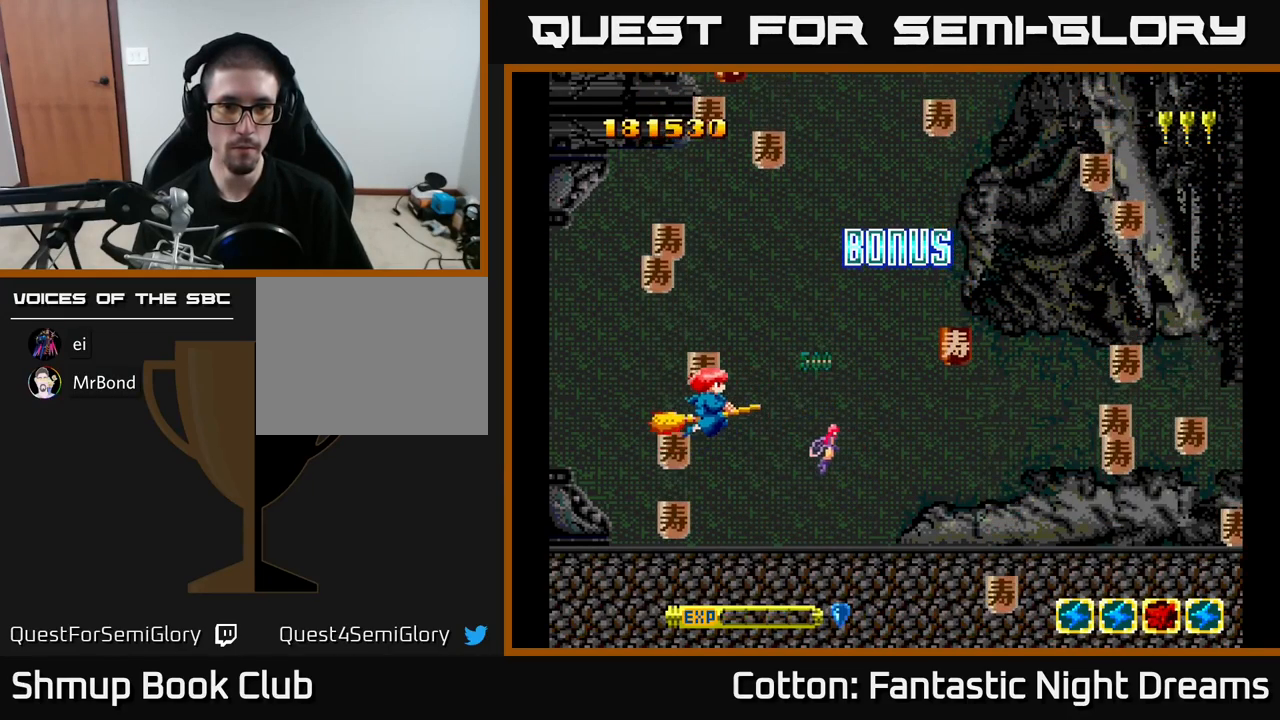
{"buttons": ["DPAD_UP", "DPAD_LEFT"], "right_stick": "center", "events": [[50, "DPAD_LEFT", "up"], [84, "DPAD_RIGHT", "down"], [117, "DPAD_RIGHT", "up"], [184, "DPAD_LEFT", "down"], [250, "DPAD_LEFT", "up"], [250, "DPAD_UP", "up"], [267, "DPAD_RIGHT", "down"], [450, "DPAD_RIGHT", "up"], [467, "DPAD_UP", "down"], [484, "DPAD_LEFT", "down"]]}
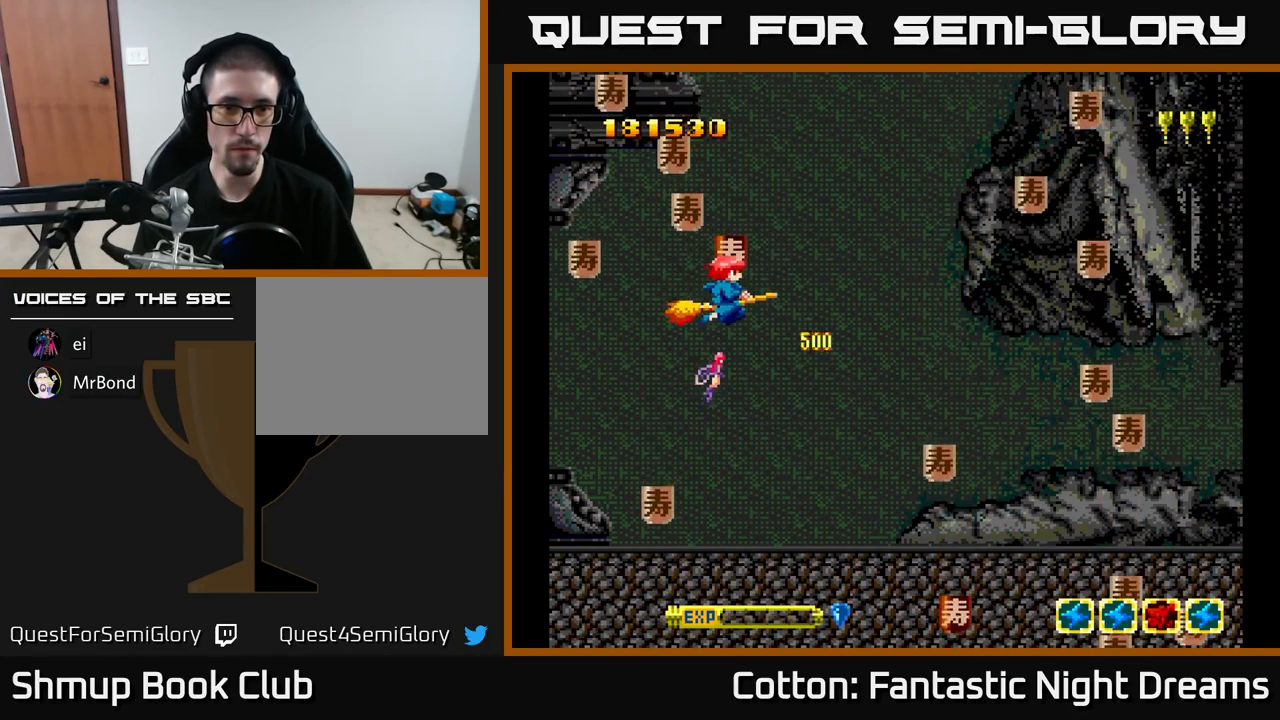
{"buttons": ["DPAD_DOWN", "DPAD_RIGHT"], "right_stick": "center", "events": [[84, "DPAD_LEFT", "up"], [117, "DPAD_RIGHT", "down"], [167, "DPAD_RIGHT", "up"], [200, "DPAD_LEFT", "down"], [200, "DPAD_UP", "up"], [250, "DPAD_DOWN", "down"], [367, "DPAD_LEFT", "up"], [384, "DPAD_RIGHT", "down"]]}
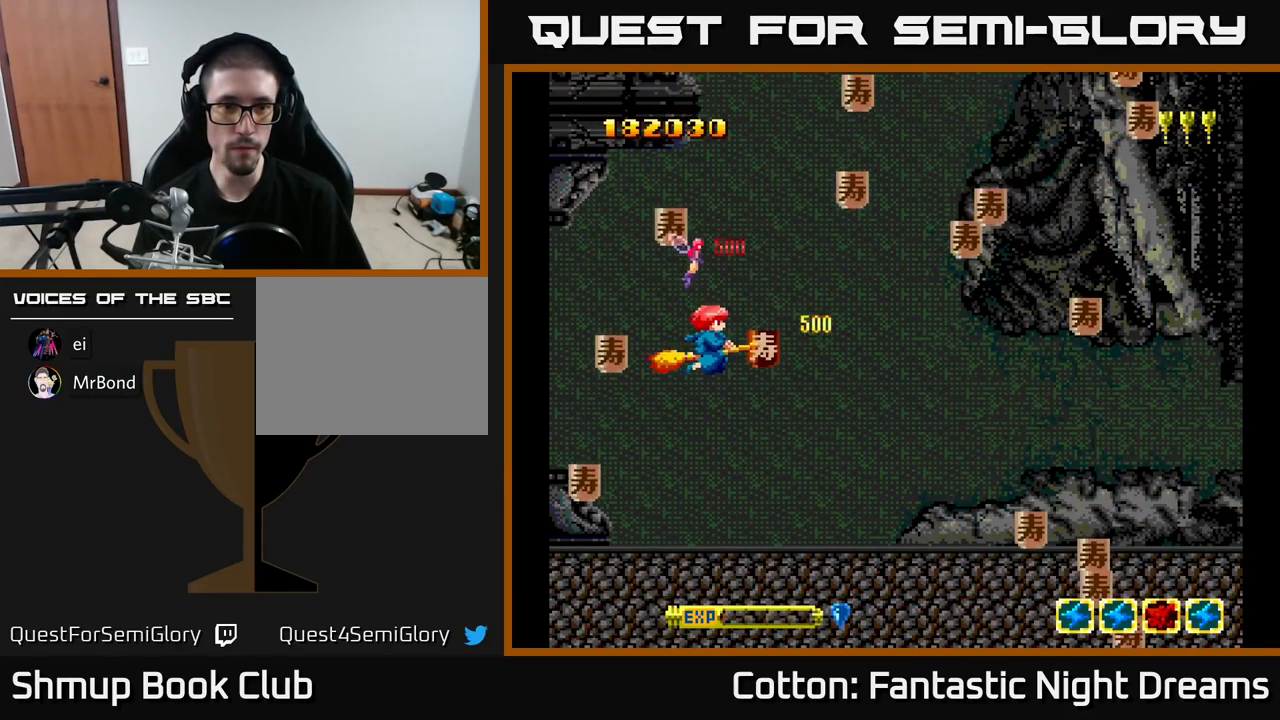
{"buttons": ["DPAD_RIGHT"], "right_stick": "center", "events": [[167, "DPAD_RIGHT", "up"], [234, "DPAD_LEFT", "down"], [284, "DPAD_DOWN", "up"], [434, "DPAD_LEFT", "up"], [450, "DPAD_RIGHT", "down"]]}
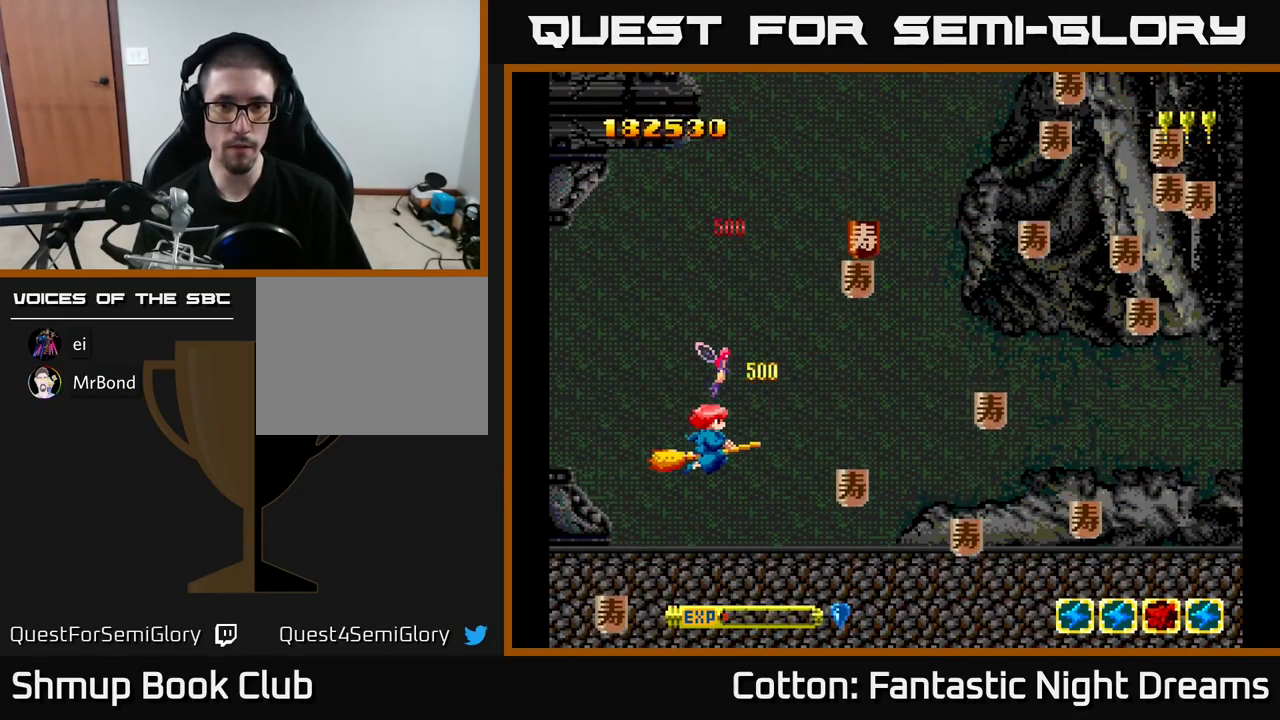
{"buttons": ["DPAD_UP", "DPAD_LEFT"], "right_stick": "center", "events": [[84, "DPAD_DOWN", "down"], [200, "DPAD_DOWN", "up"], [267, "DPAD_UP", "down"], [317, "DPAD_RIGHT", "up"], [467, "DPAD_LEFT", "down"]]}
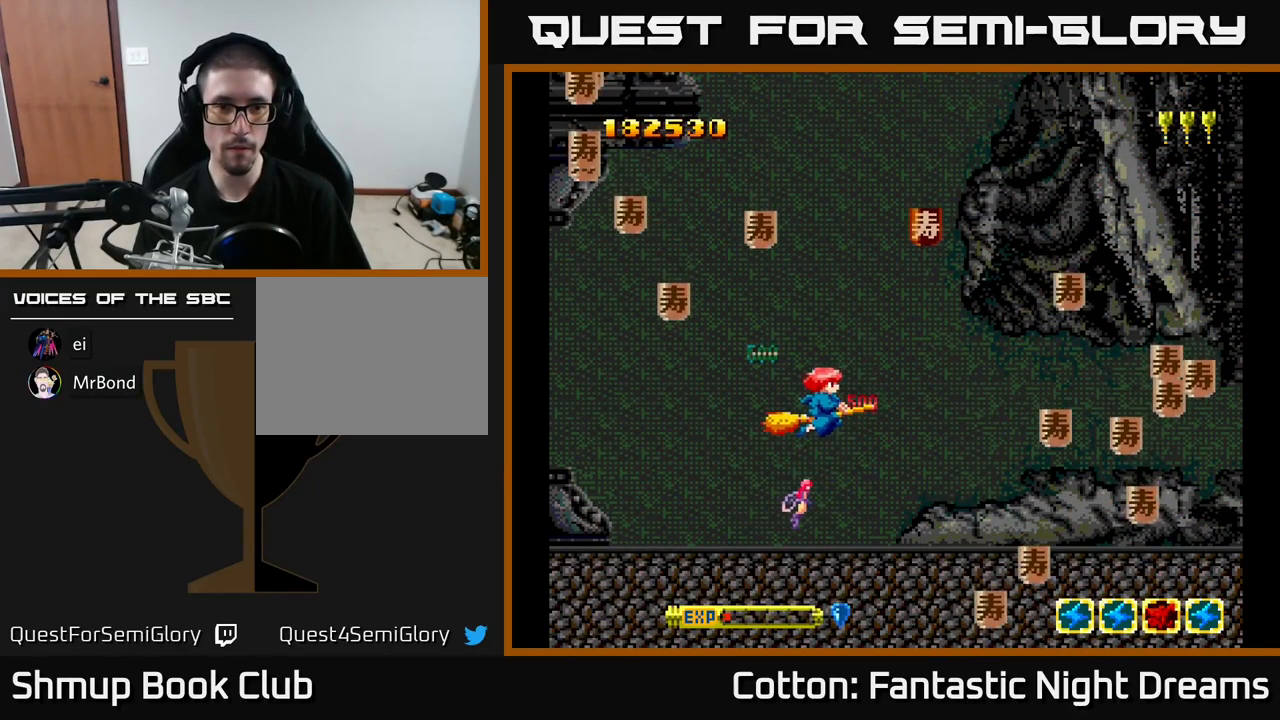
{"buttons": ["DPAD_DOWN", "DPAD_RIGHT"], "right_stick": "center", "events": [[17, "DPAD_UP", "up"], [84, "DPAD_DOWN", "down"], [134, "DPAD_LEFT", "up"], [167, "DPAD_RIGHT", "down"], [200, "DPAD_DOWN", "up"], [217, "DPAD_UP", "down"], [300, "DPAD_UP", "up"], [450, "DPAD_DOWN", "down"]]}
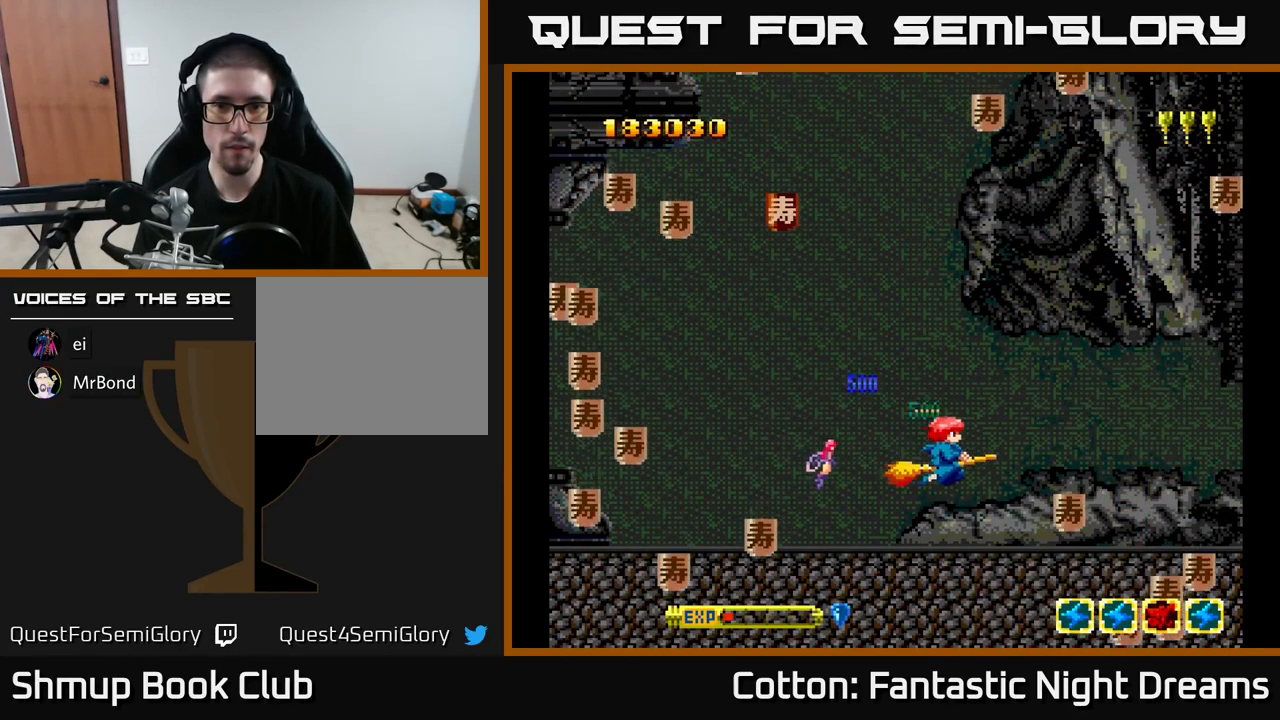
{"buttons": ["DPAD_UP", "DPAD_RIGHT"], "right_stick": "center", "events": [[17, "DPAD_RIGHT", "up"], [50, "DPAD_DOWN", "up"], [67, "DPAD_LEFT", "down"], [100, "DPAD_UP", "down"], [467, "DPAD_LEFT", "up"], [500, "DPAD_RIGHT", "down"]]}
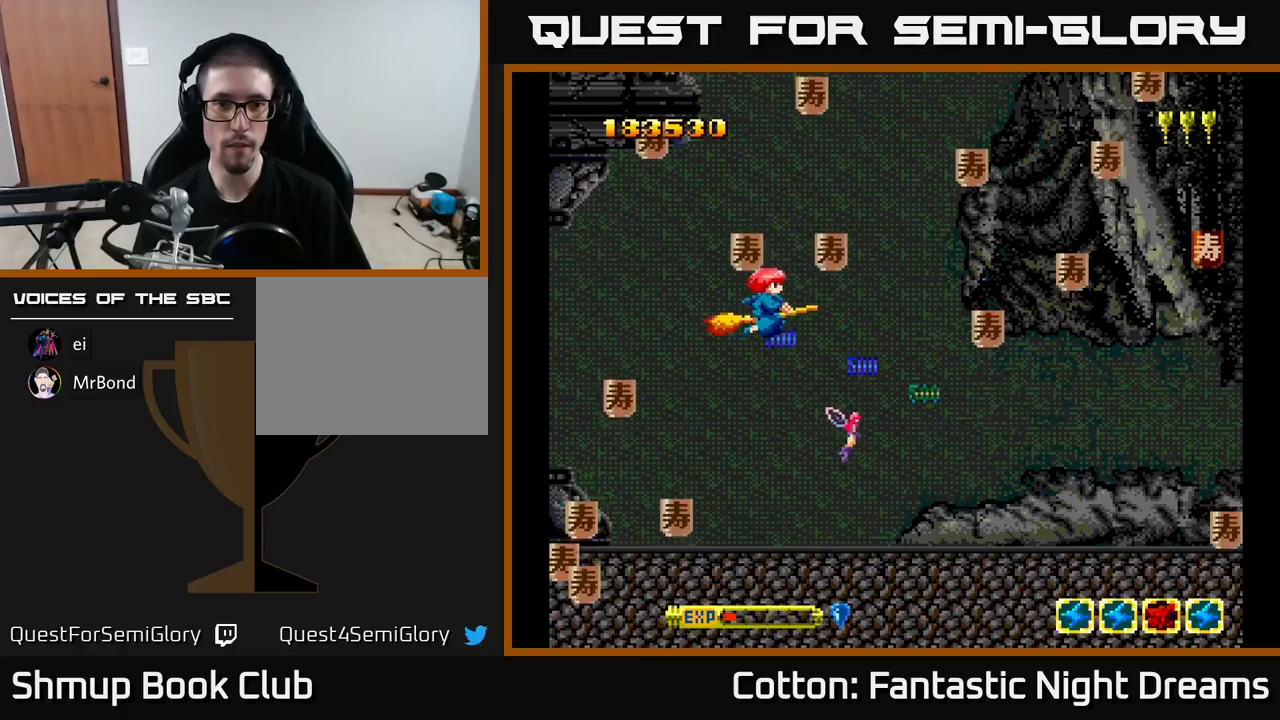
{"buttons": ["DPAD_UP", "DPAD_RIGHT"], "right_stick": "center", "events": [[116, "DPAD_UP", "up"], [166, "DPAD_DOWN", "down"], [250, "DPAD_RIGHT", "up"], [316, "DPAD_DOWN", "up"], [316, "DPAD_LEFT", "down"], [350, "DPAD_UP", "down"], [466, "DPAD_LEFT", "up"], [500, "DPAD_RIGHT", "down"]]}
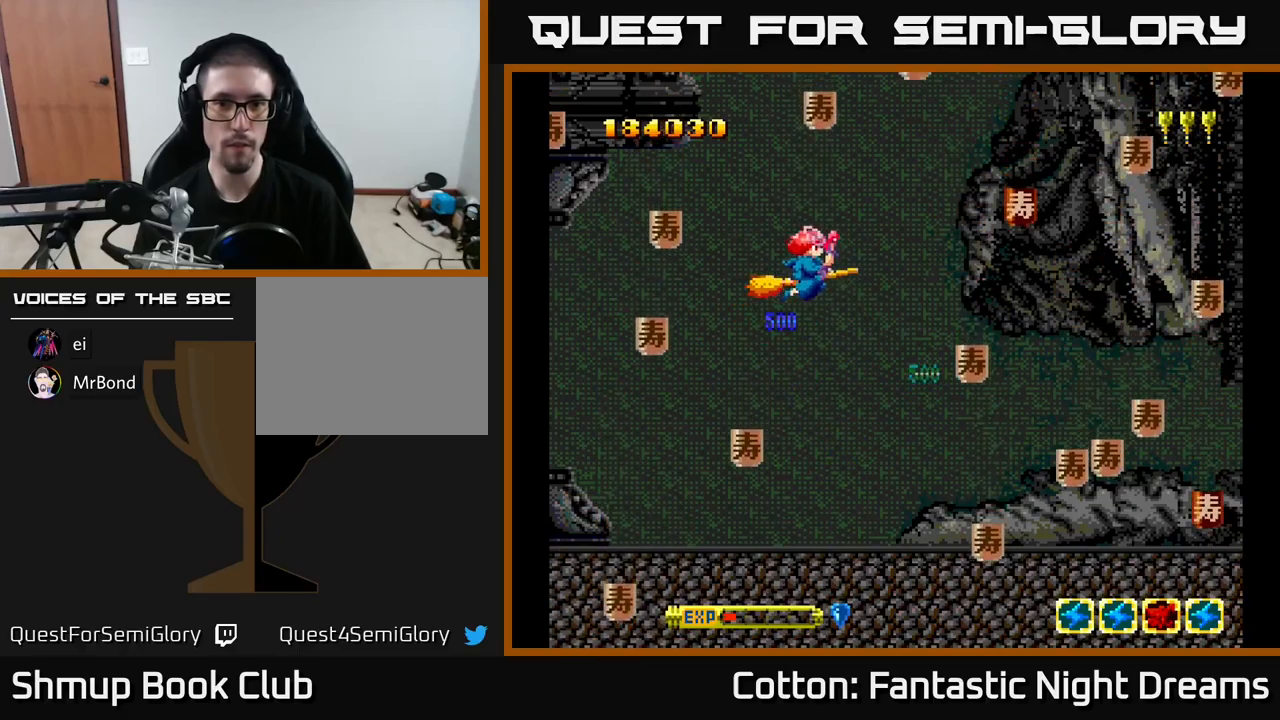
{"buttons": ["DPAD_RIGHT"], "right_stick": "center", "events": [[50, "DPAD_UP", "up"], [116, "DPAD_DOWN", "down"], [500, "DPAD_DOWN", "up"]]}
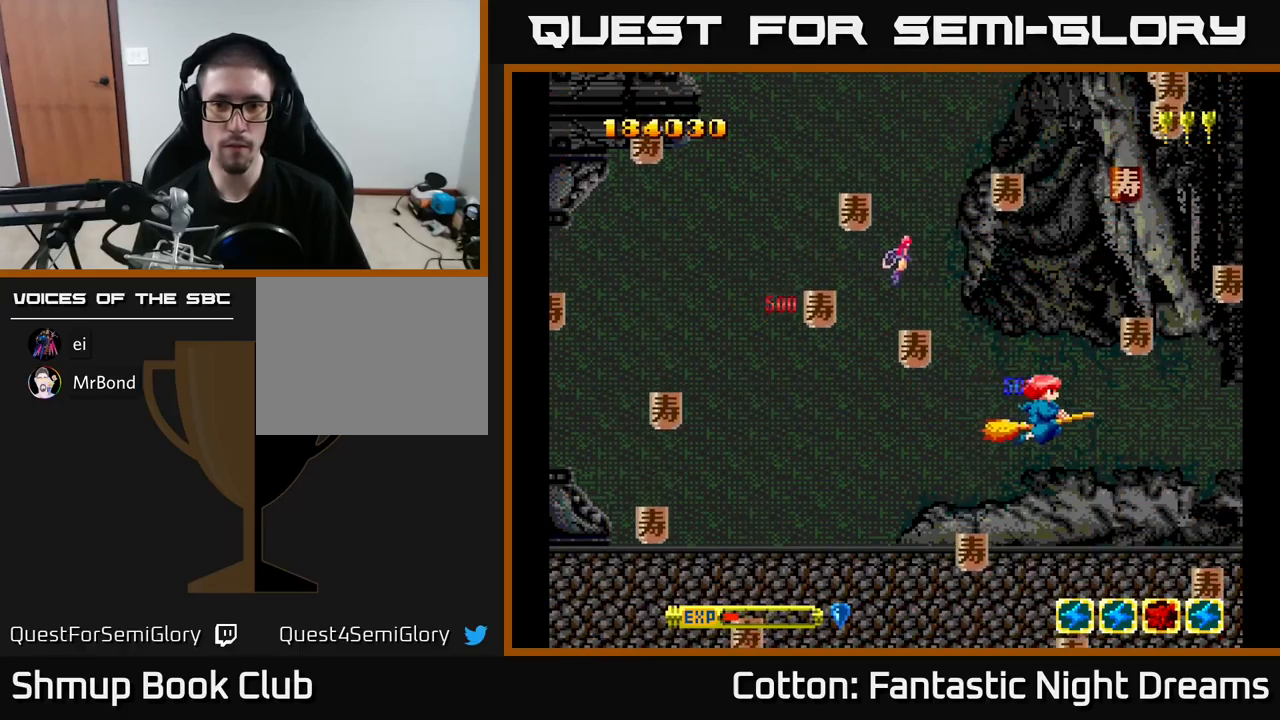
{"buttons": ["DPAD_RIGHT"], "right_stick": "center", "events": [[66, "DPAD_RIGHT", "up"], [66, "DPAD_UP", "down"], [83, "DPAD_LEFT", "down"], [183, "DPAD_LEFT", "up"], [200, "DPAD_RIGHT", "down"], [200, "DPAD_UP", "up"], [416, "DPAD_DOWN", "down"], [500, "DPAD_DOWN", "up"]]}
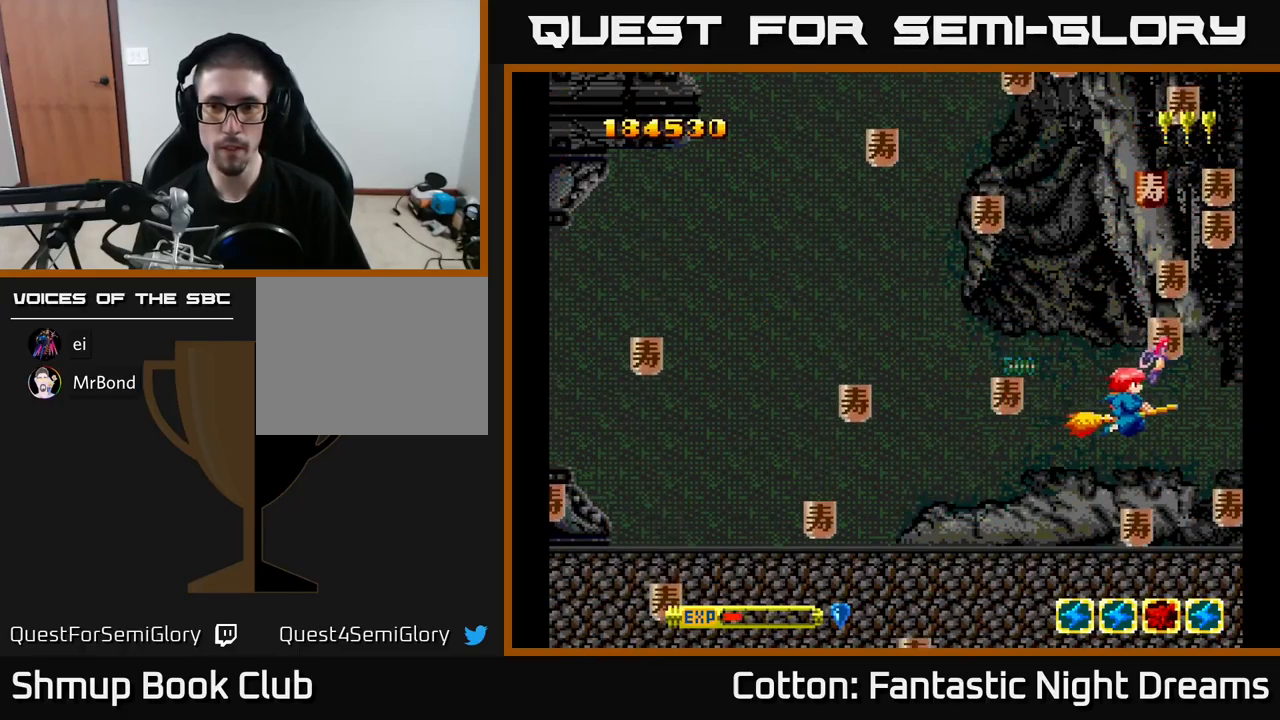
{"buttons": ["DPAD_DOWN"], "right_stick": "center"}
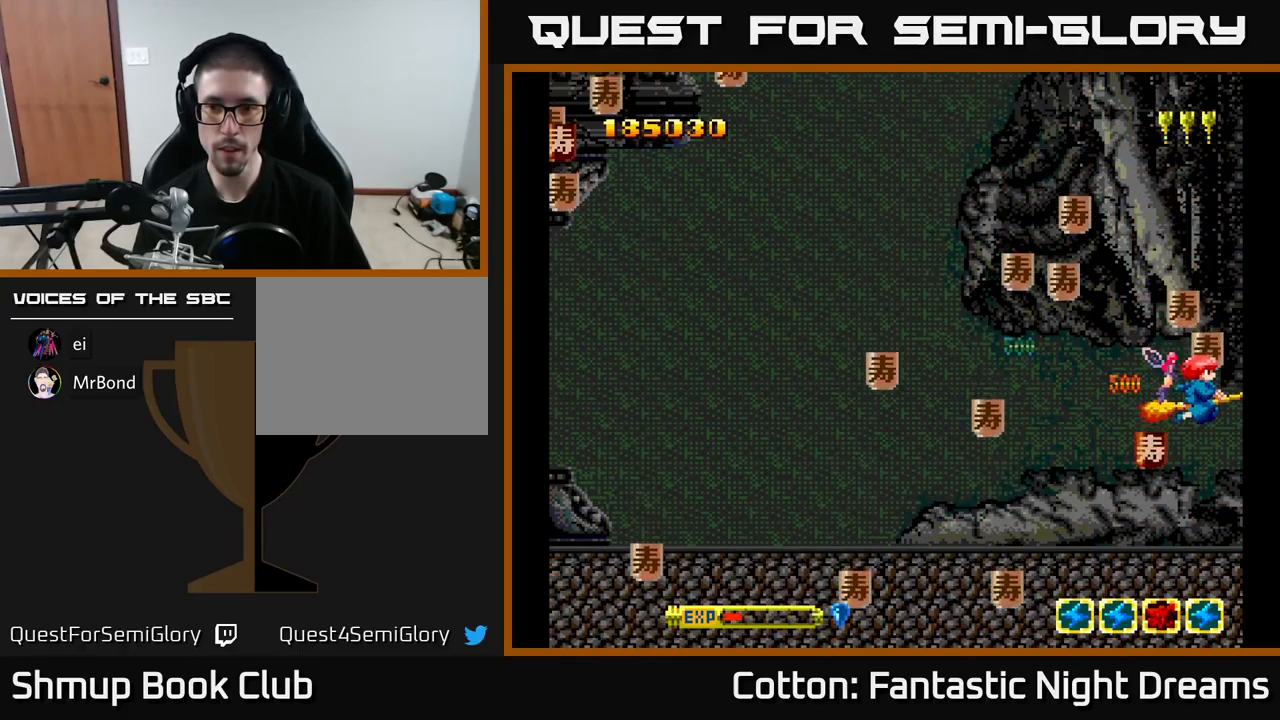
{"buttons": ["DPAD_LEFT"], "right_stick": "center", "events": [[150, "DPAD_DOWN", "up"], [150, "DPAD_LEFT", "down"], [283, "DPAD_LEFT", "up"], [283, "DPAD_RIGHT", "down"], [400, "DPAD_RIGHT", "up"], [416, "DPAD_LEFT", "down"]]}
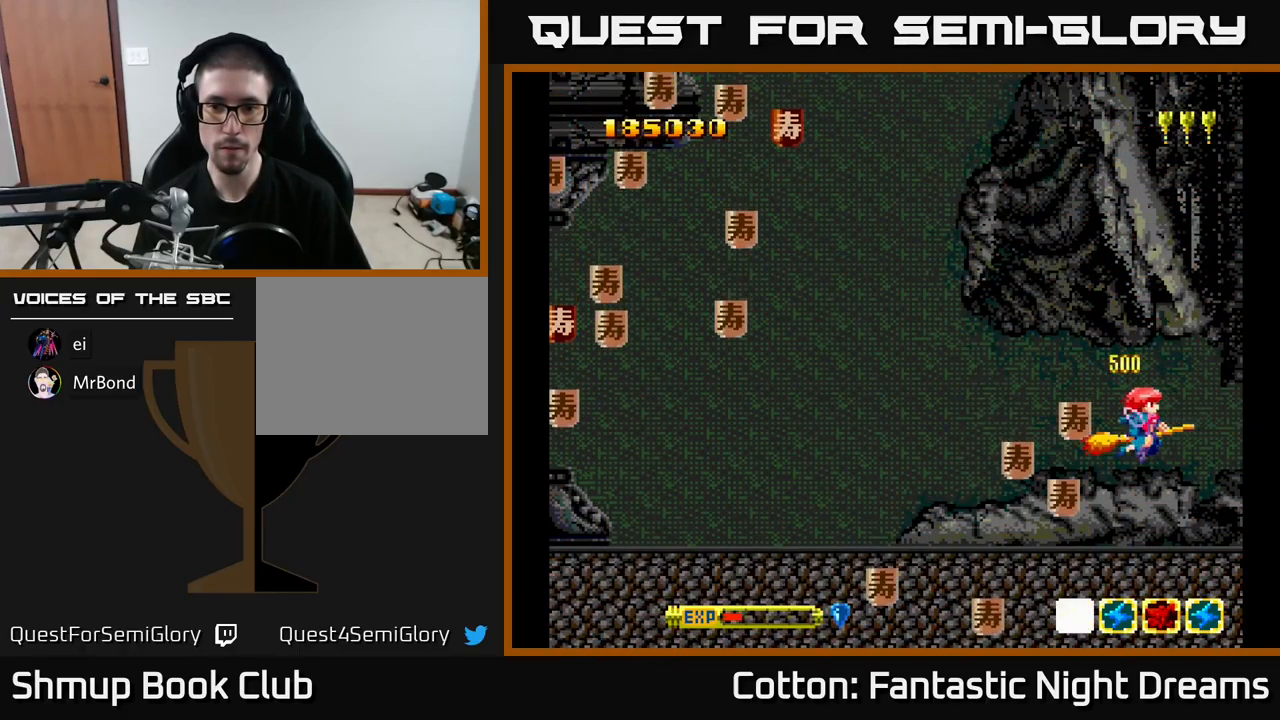
{"buttons": ["DPAD_LEFT"], "right_stick": "center", "events": [[66, "DPAD_DOWN", "down"], [233, "DPAD_DOWN", "up"]]}
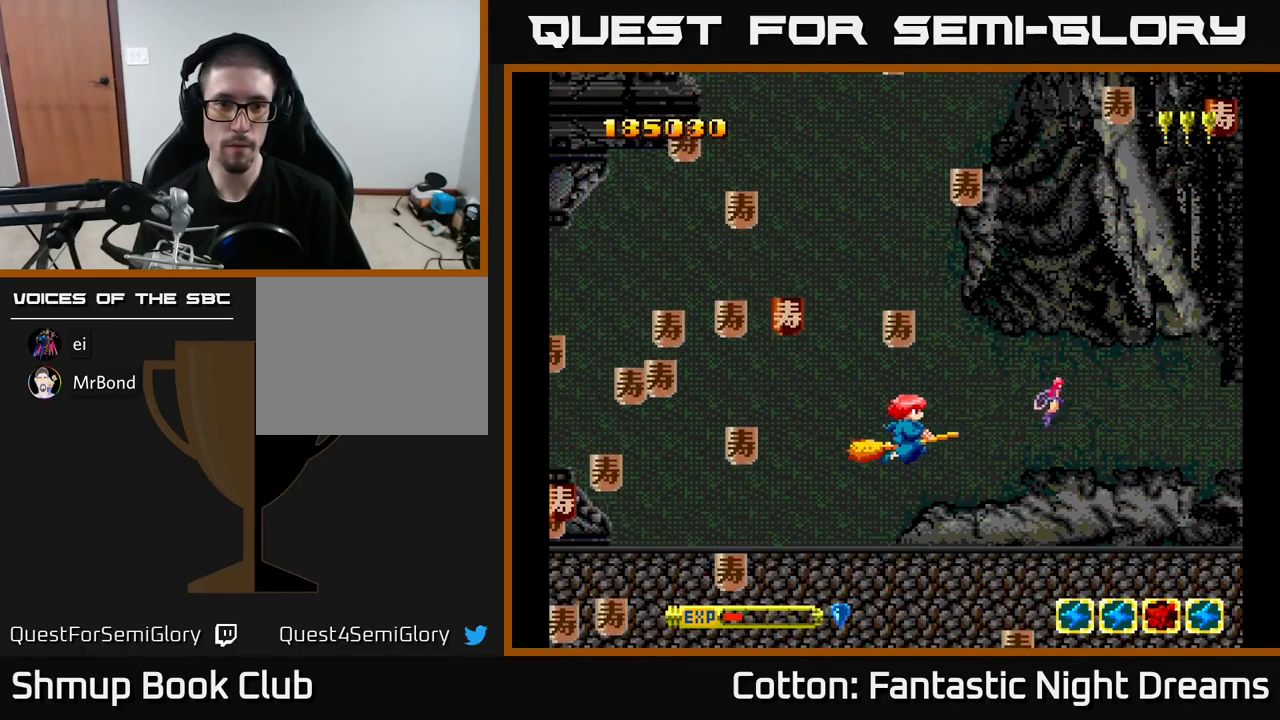
{"buttons": ["DPAD_UP"], "right_stick": "center", "events": [[33, "DPAD_UP", "down"], [116, "DPAD_UP", "up"], [183, "DPAD_DOWN", "down"], [400, "DPAD_DOWN", "up"], [433, "DPAD_UP", "down"], [483, "DPAD_LEFT", "up"]]}
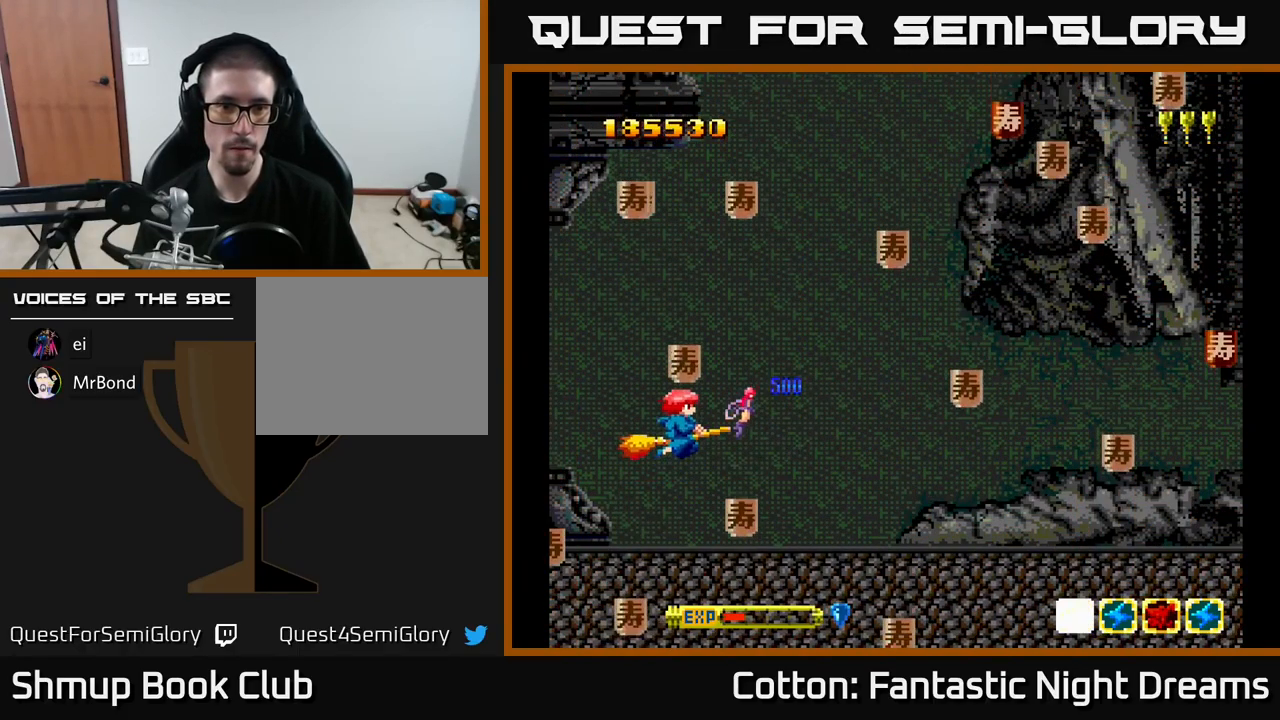
{"buttons": ["DPAD_DOWN", "DPAD_LEFT"], "right_stick": "center", "events": [[100, "DPAD_UP", "up"], [116, "DPAD_DOWN", "down"], [166, "DPAD_RIGHT", "down"], [216, "DPAD_DOWN", "up"], [266, "DPAD_UP", "down"], [350, "DPAD_RIGHT", "up"], [383, "DPAD_LEFT", "down"], [400, "DPAD_UP", "up"], [466, "DPAD_DOWN", "down"]]}
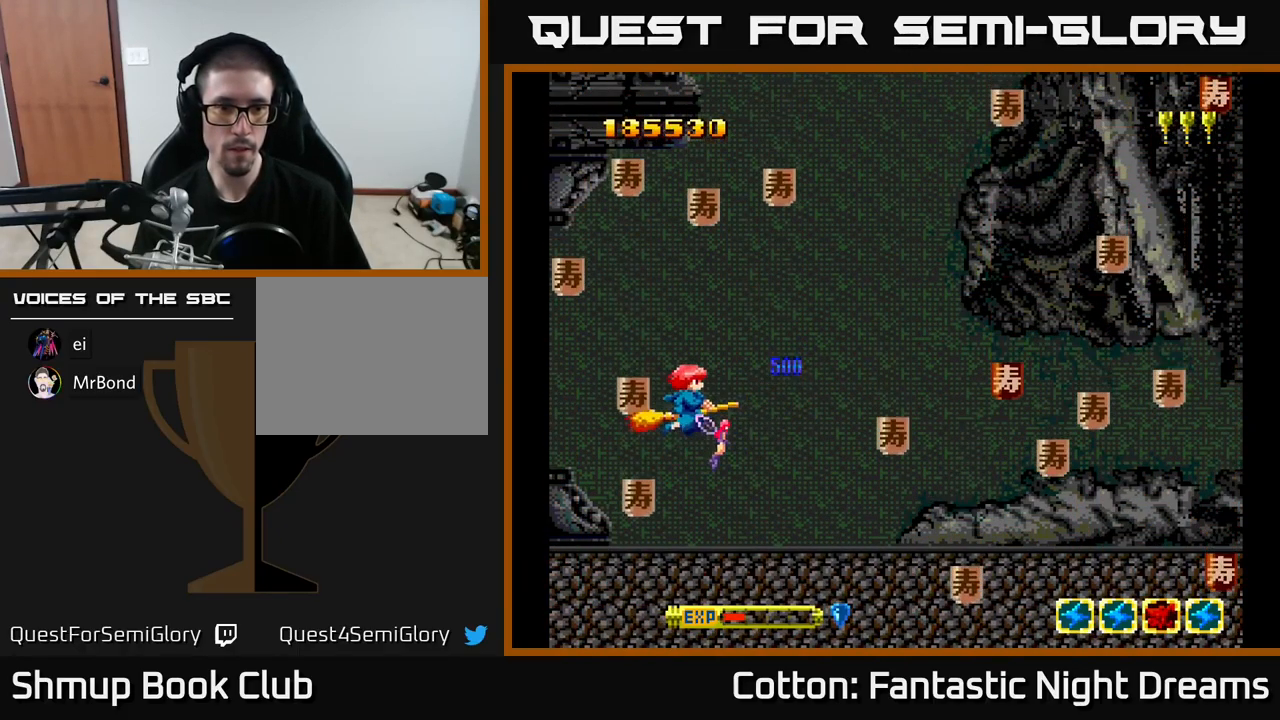
{"buttons": ["DPAD_DOWN"], "right_stick": "center", "events": [[83, "DPAD_DOWN", "up"], [150, "DPAD_UP", "down"], [250, "DPAD_UP", "up"], [300, "DPAD_LEFT", "up"], [316, "DPAD_RIGHT", "down"], [400, "DPAD_UP", "down"], [450, "DPAD_UP", "up"], [466, "DPAD_DOWN", "down"], [483, "DPAD_RIGHT", "up"]]}
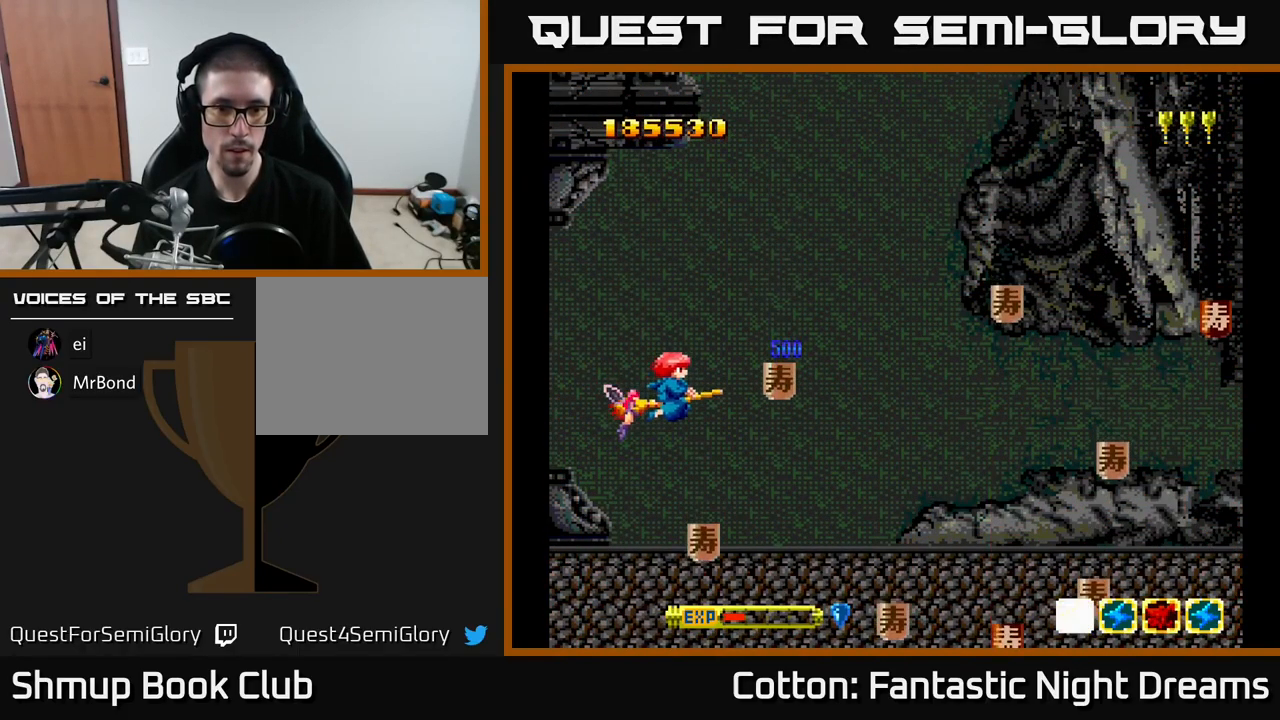
{"buttons": ["DPAD_UP", "DPAD_RIGHT"], "right_stick": "center", "events": [[100, "DPAD_RIGHT", "down"], [350, "DPAD_DOWN", "up"], [416, "DPAD_UP", "down"]]}
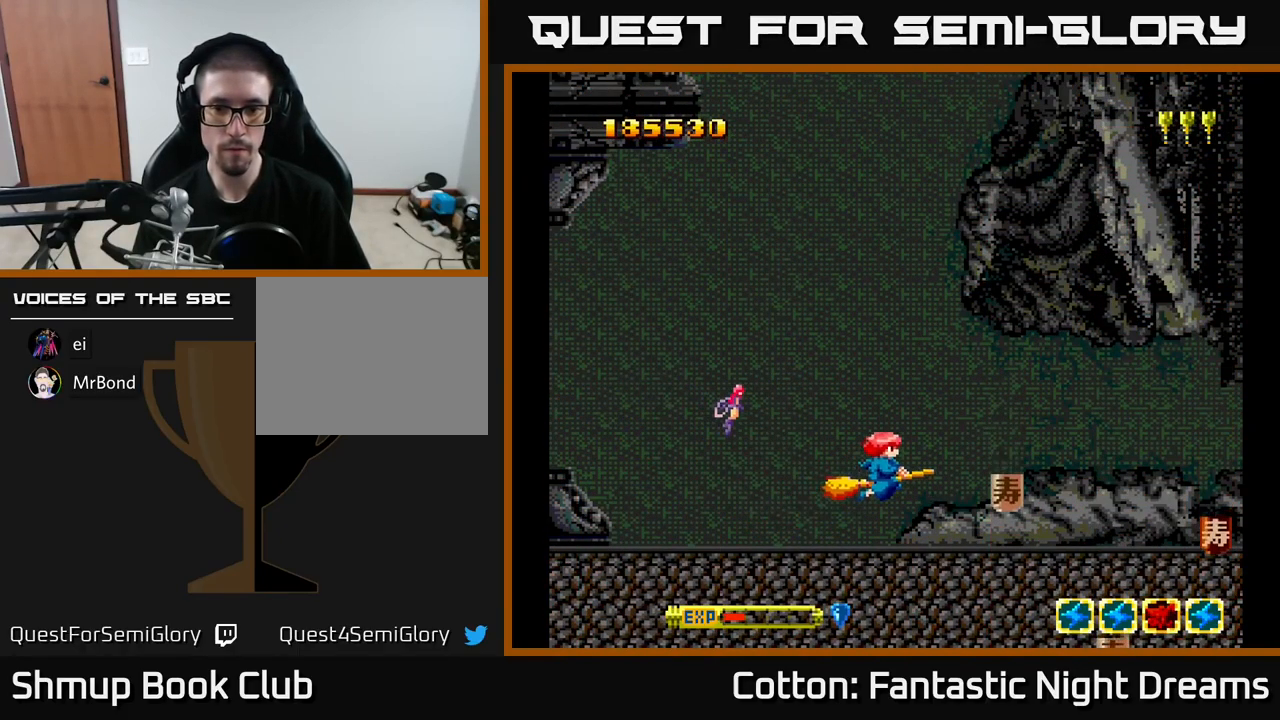
{"buttons": ["DPAD_LEFT"], "right_stick": "center", "events": [[67, "DPAD_UP", "up"], [367, "DPAD_RIGHT", "up"], [367, "DPAD_UP", "down"], [450, "DPAD_LEFT", "down"], [483, "DPAD_UP", "up"]]}
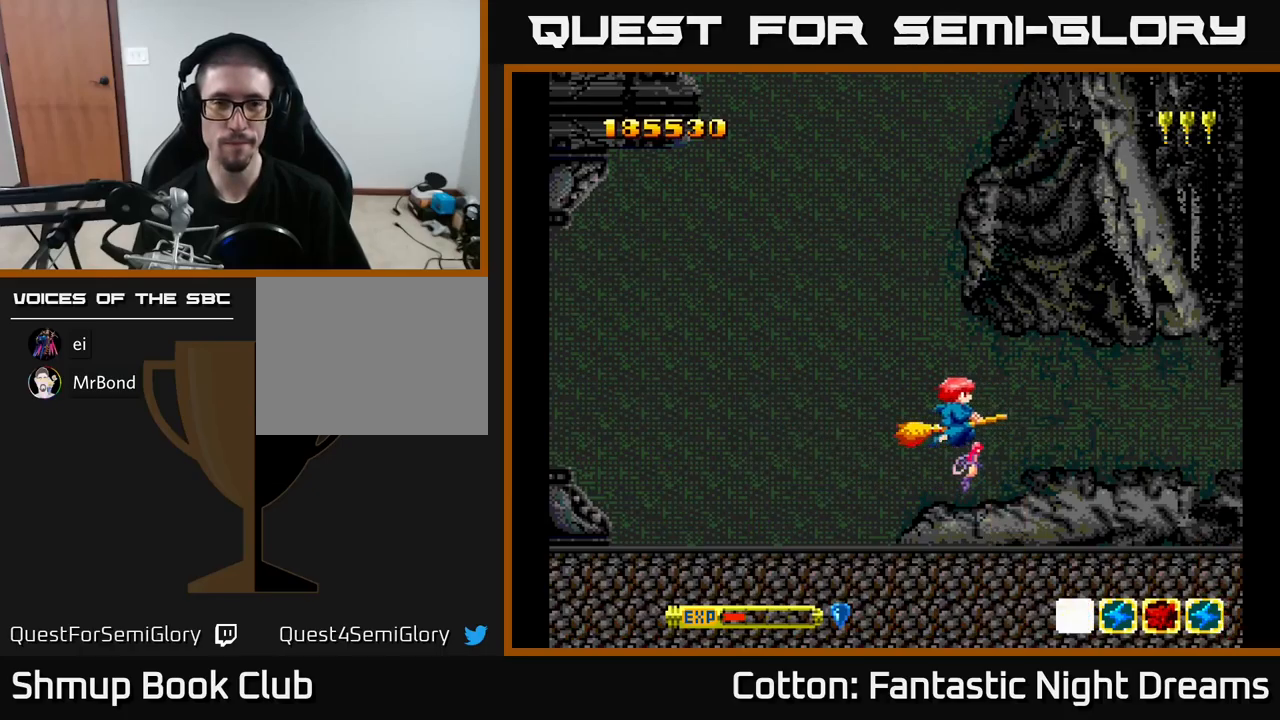
{"buttons": [], "right_stick": "center", "events": [[183, "DPAD_LEFT", "up"], [217, "DPAD_DOWN", "down"], [333, "DPAD_DOWN", "up"]]}